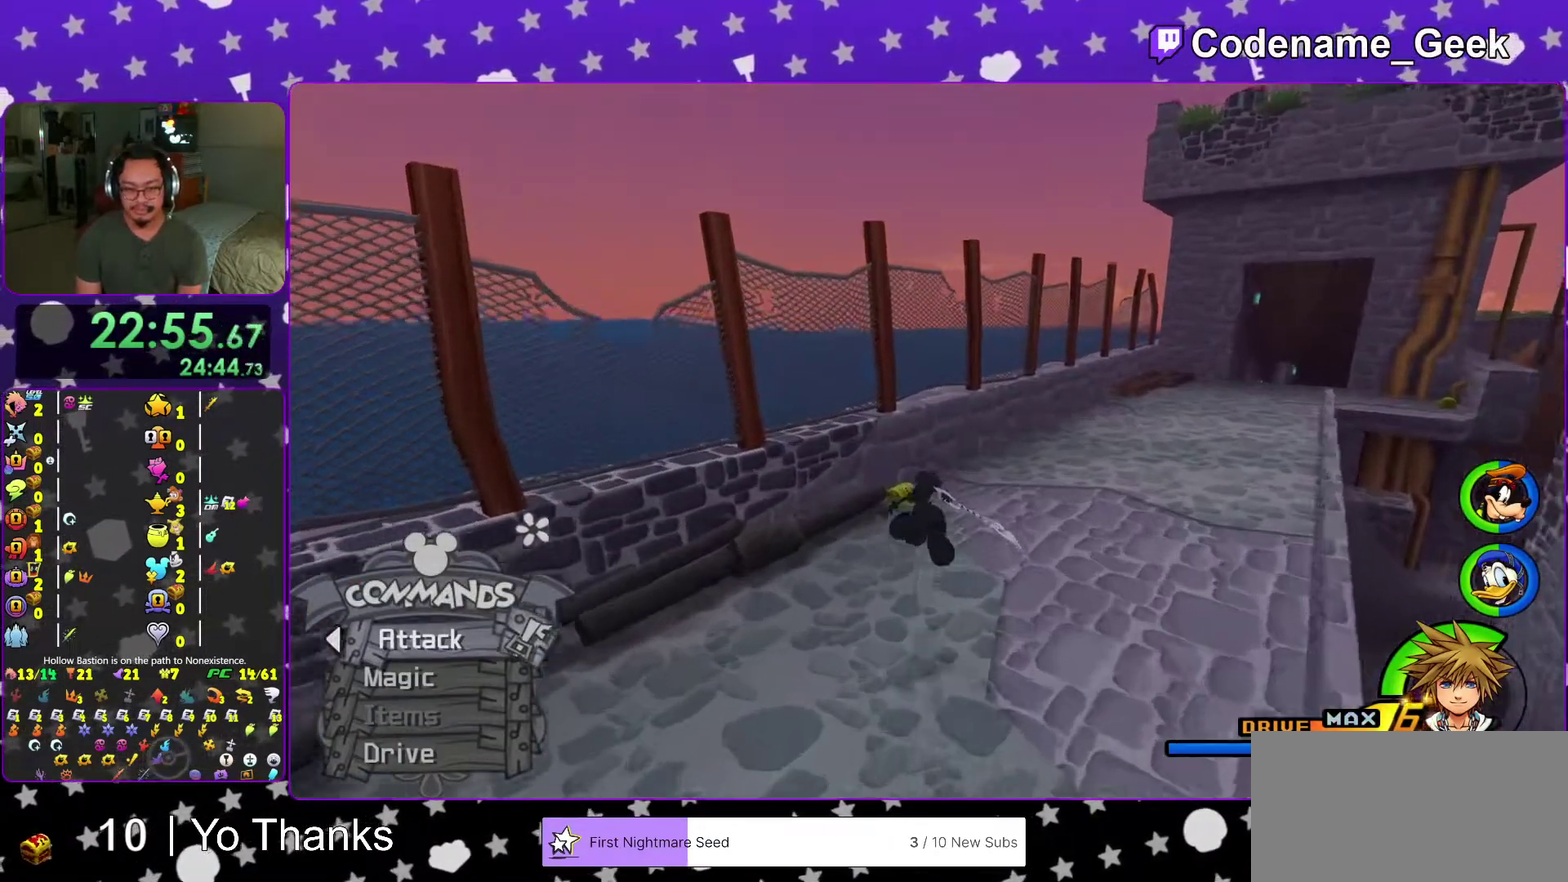
Gameplay with a controller (Nintendo layout); each line is a JSON object with the inputs held at the frame after it (dt_ms = milliseconds from this image to that frame). "events" lists button and stick changes between this image and that frame as [ms after this image, input, new state], when the widget could be followed in between. This overlay highlights the sticks when they move; stick clicks (L3 R3) are not distinguishable. Not read: L3 R3 SELECT START.
{"dt_ms": 284, "buttons": [], "left_stick": "up", "right_stick": "center", "events": [[134, "Y", "up"]]}
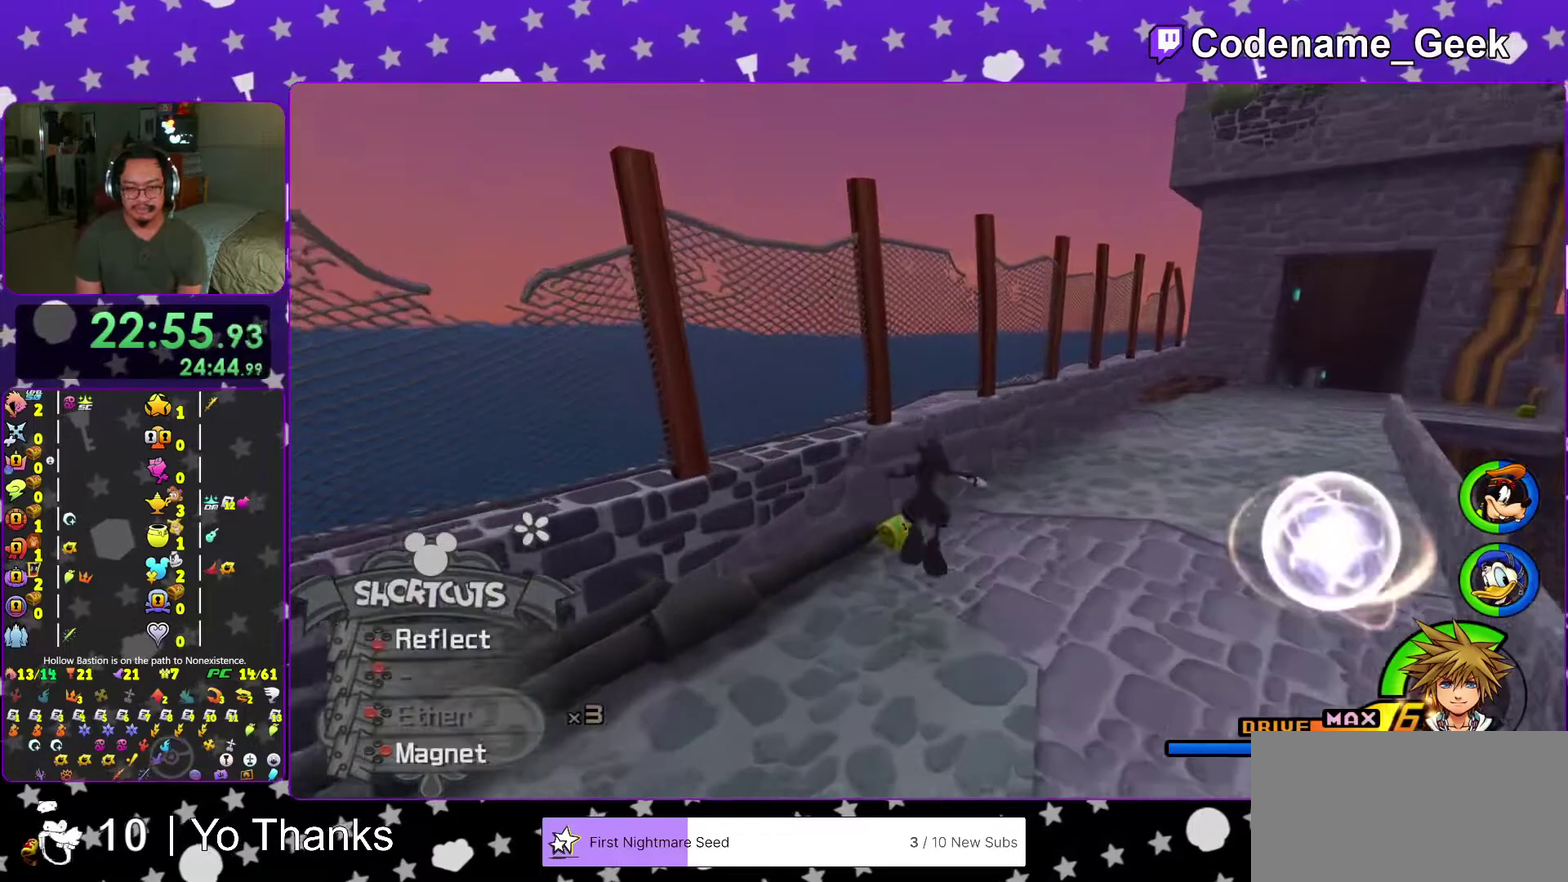
{"dt_ms": 701, "buttons": [], "left_stick": "center", "right_stick": "right", "events": [[350, "right_stick", "right"], [551, "X", "down"], [651, "X", "up"], [684, "left_stick", "center"]]}
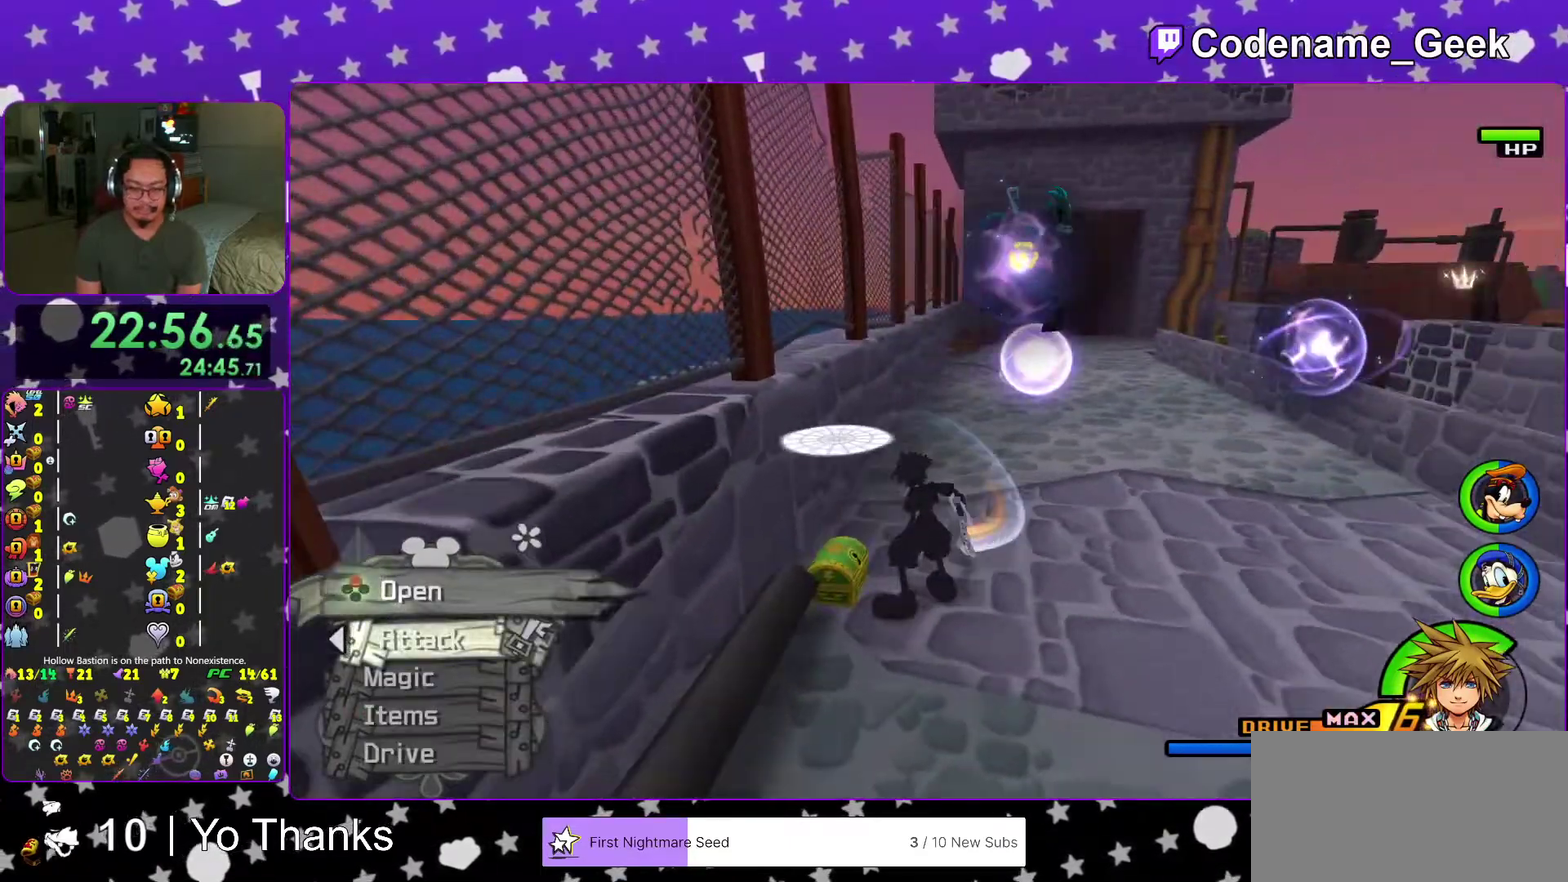
{"dt_ms": 300, "buttons": ["X"], "left_stick": "center", "right_stick": "center", "events": [[33, "X", "down"], [33, "right_stick", "center"], [133, "X", "up"], [217, "X", "down"]]}
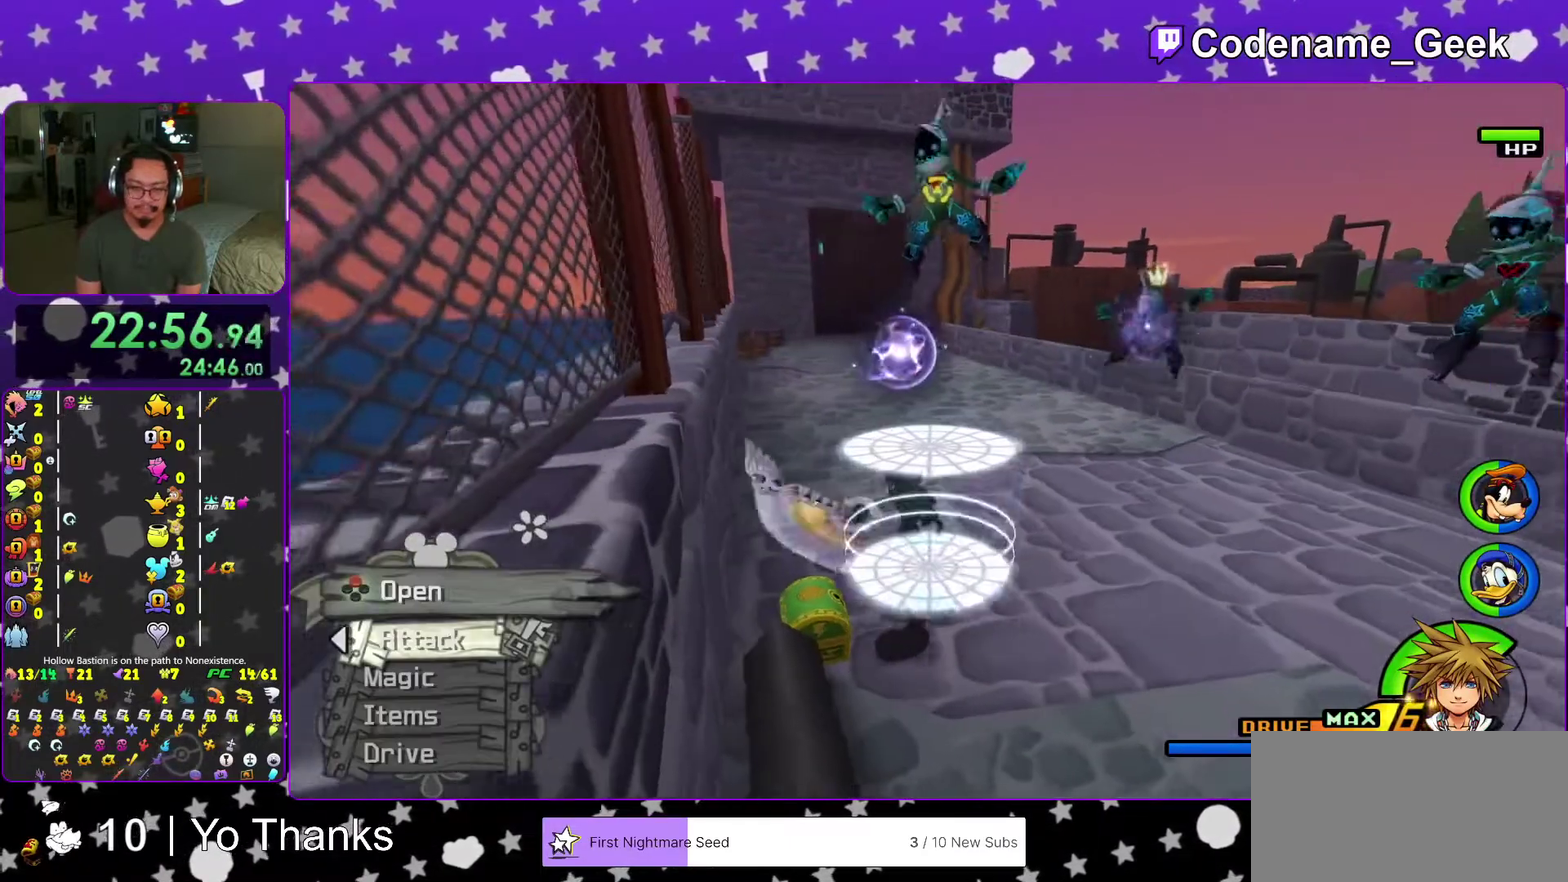
{"dt_ms": 701, "buttons": ["B"], "left_stick": "up", "right_stick": "center"}
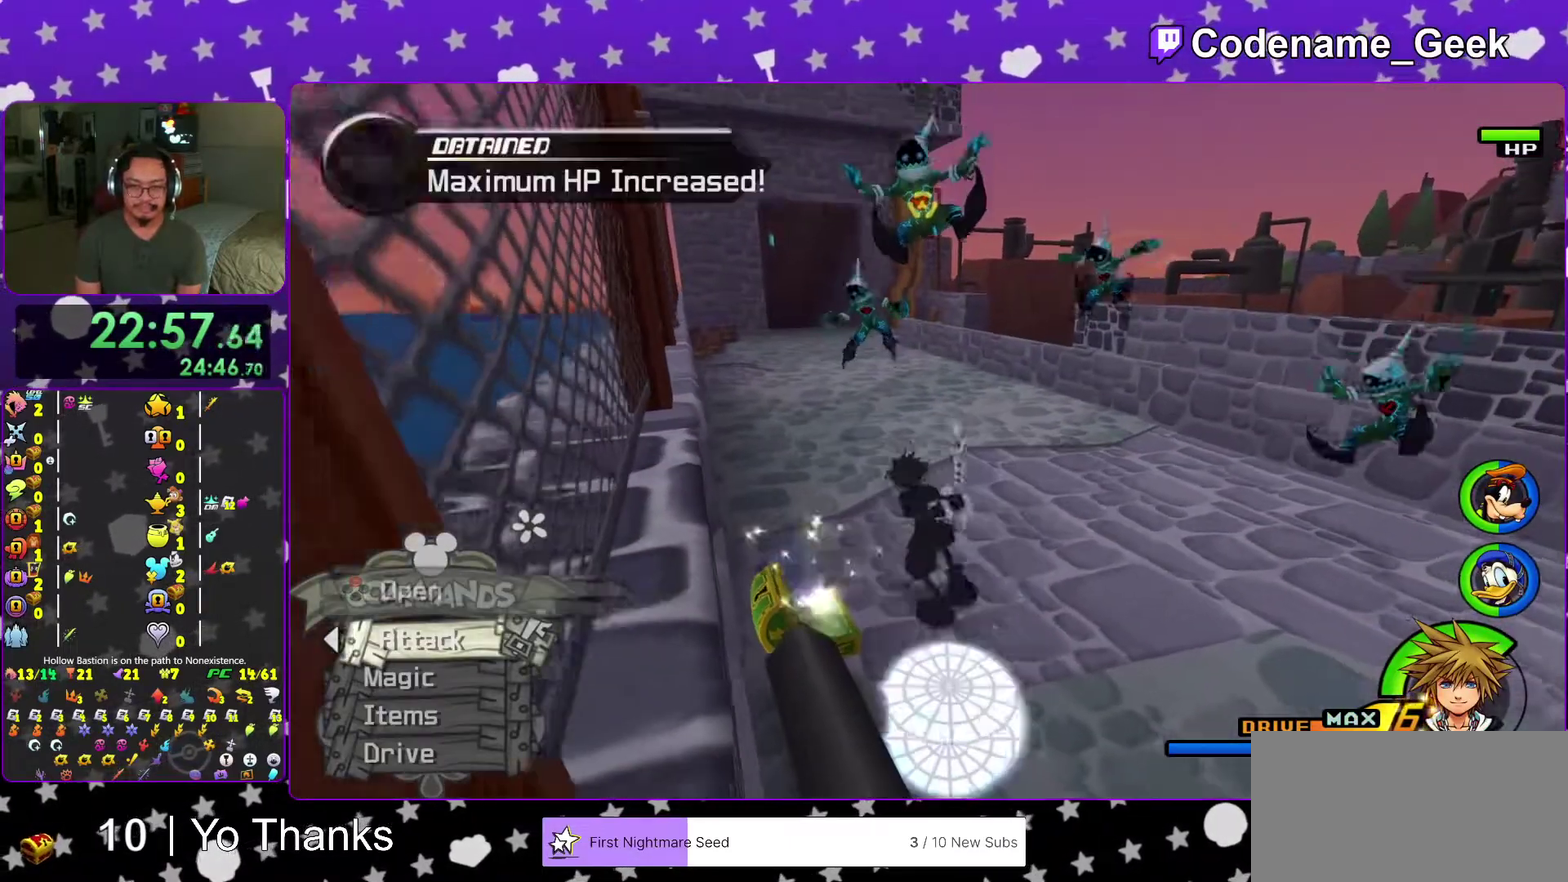
{"dt_ms": 300, "buttons": ["B"], "left_stick": "up", "right_stick": "center"}
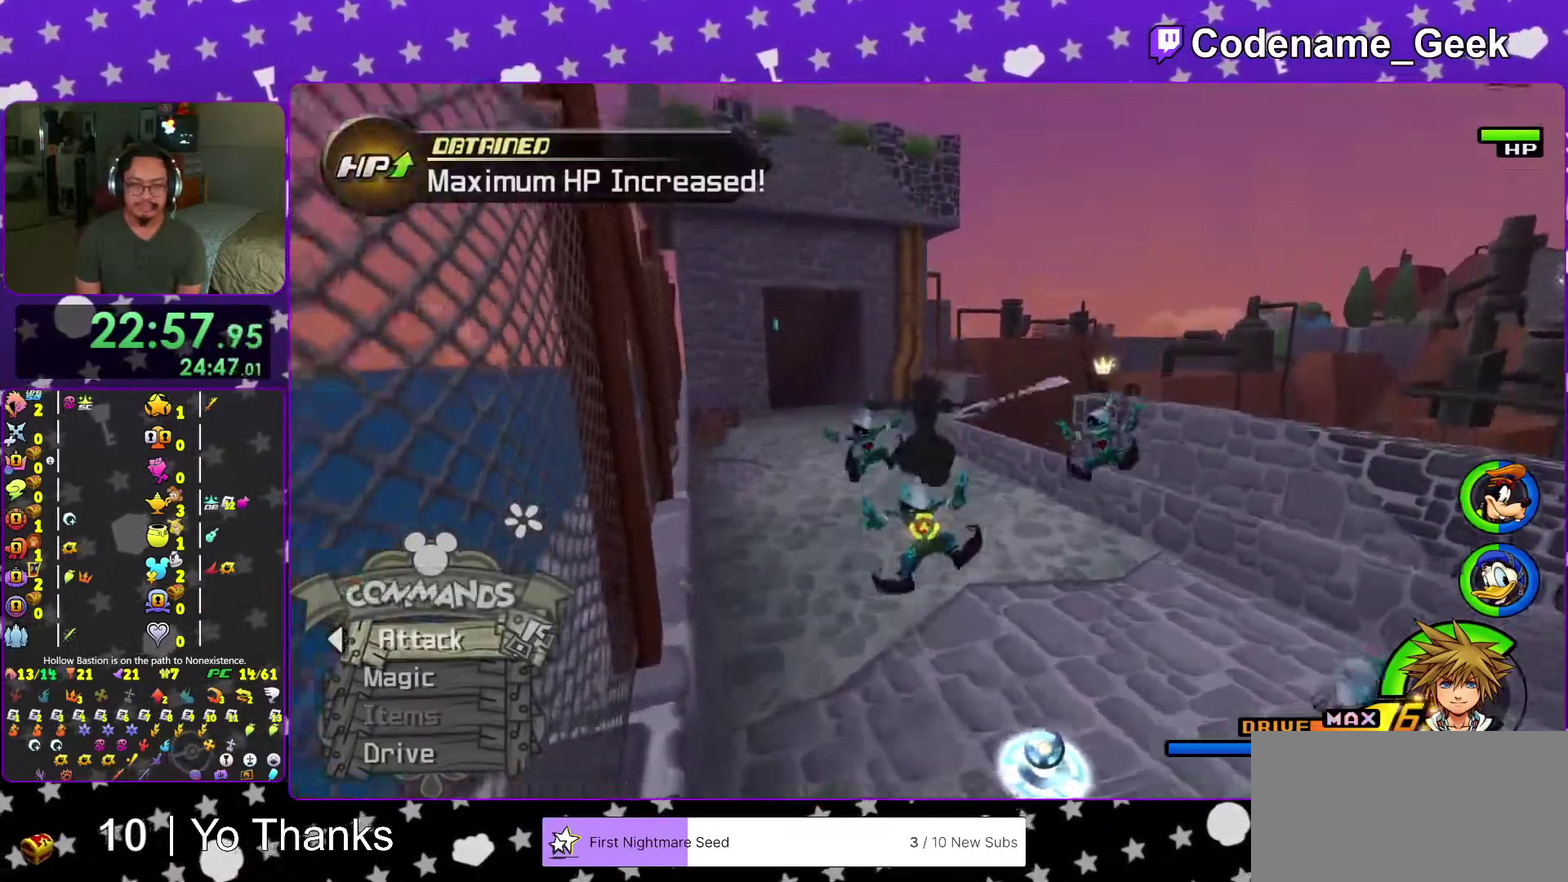
{"dt_ms": 701, "buttons": ["Y"], "left_stick": "up", "right_stick": "center"}
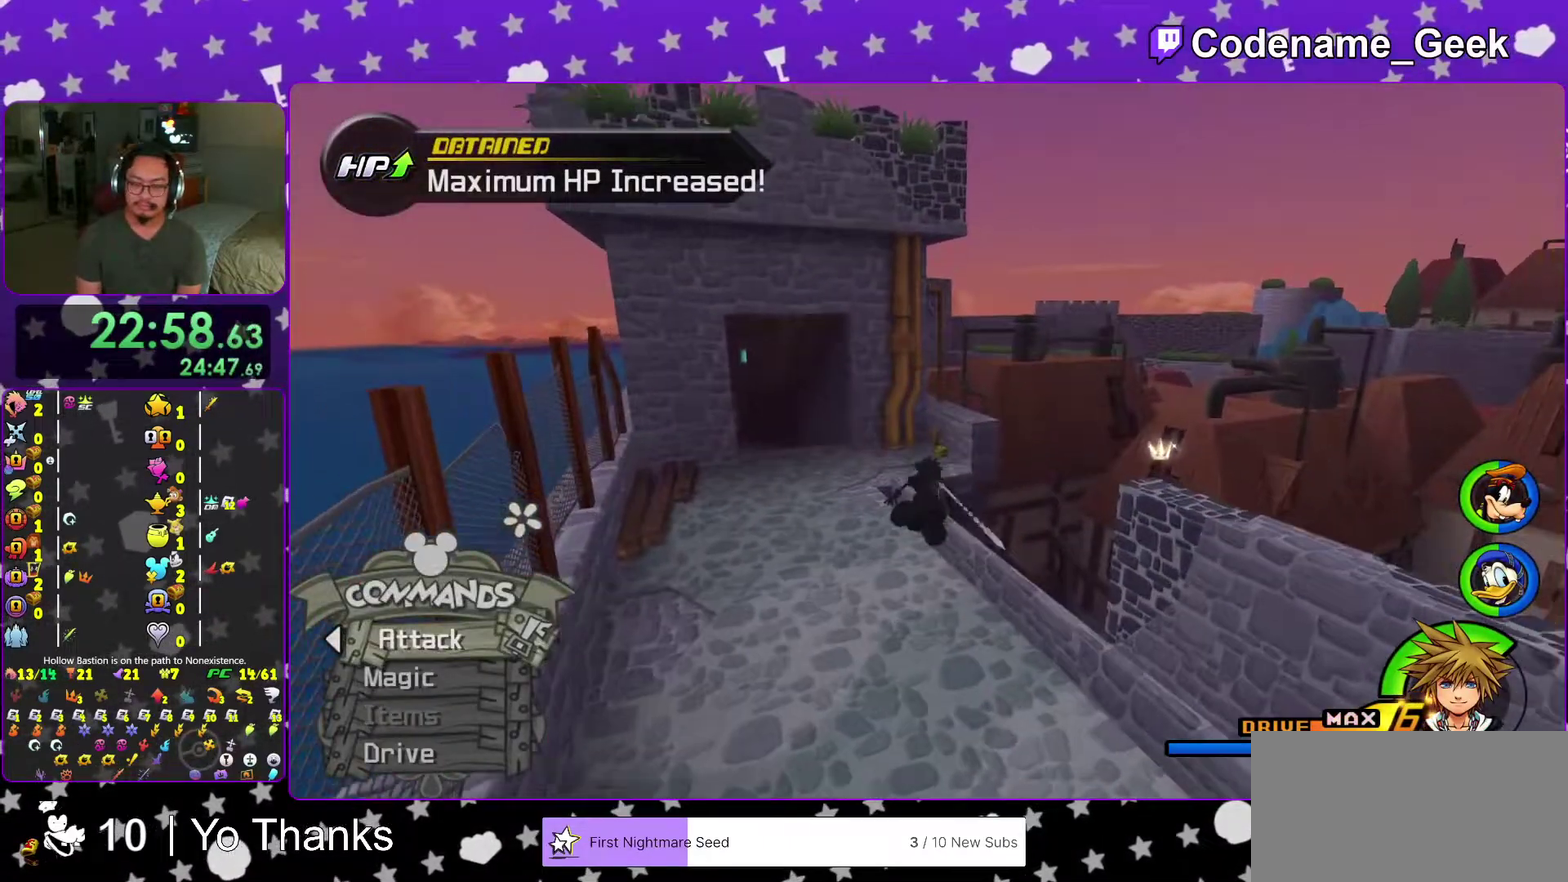
{"dt_ms": 300, "buttons": ["Y"], "left_stick": "up", "right_stick": "center", "events": []}
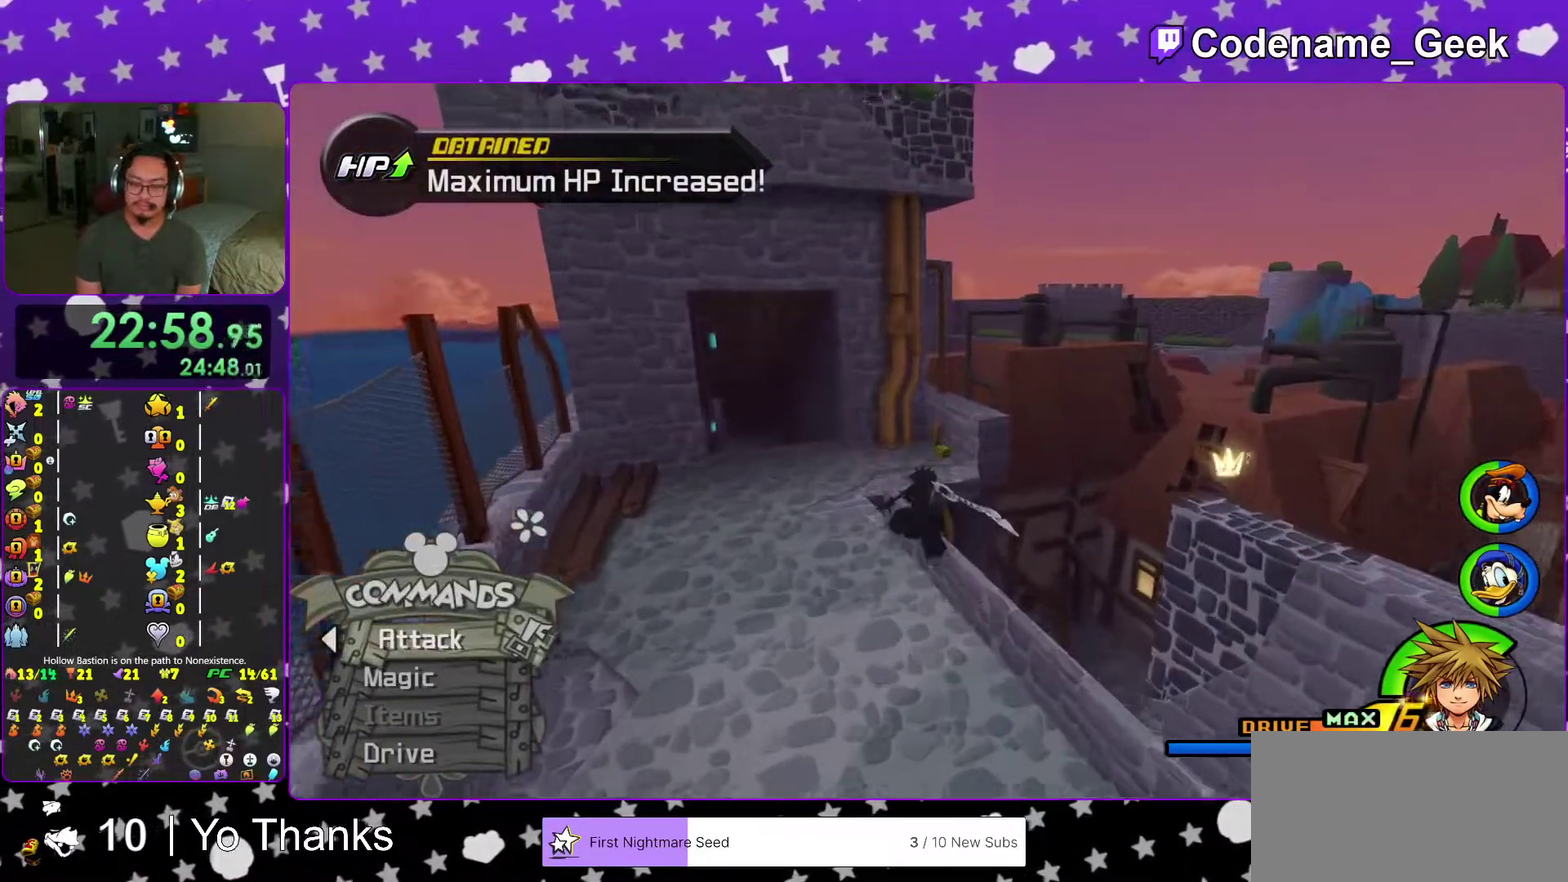
{"dt_ms": 701, "buttons": ["Y"], "left_stick": "up", "right_stick": "center", "events": []}
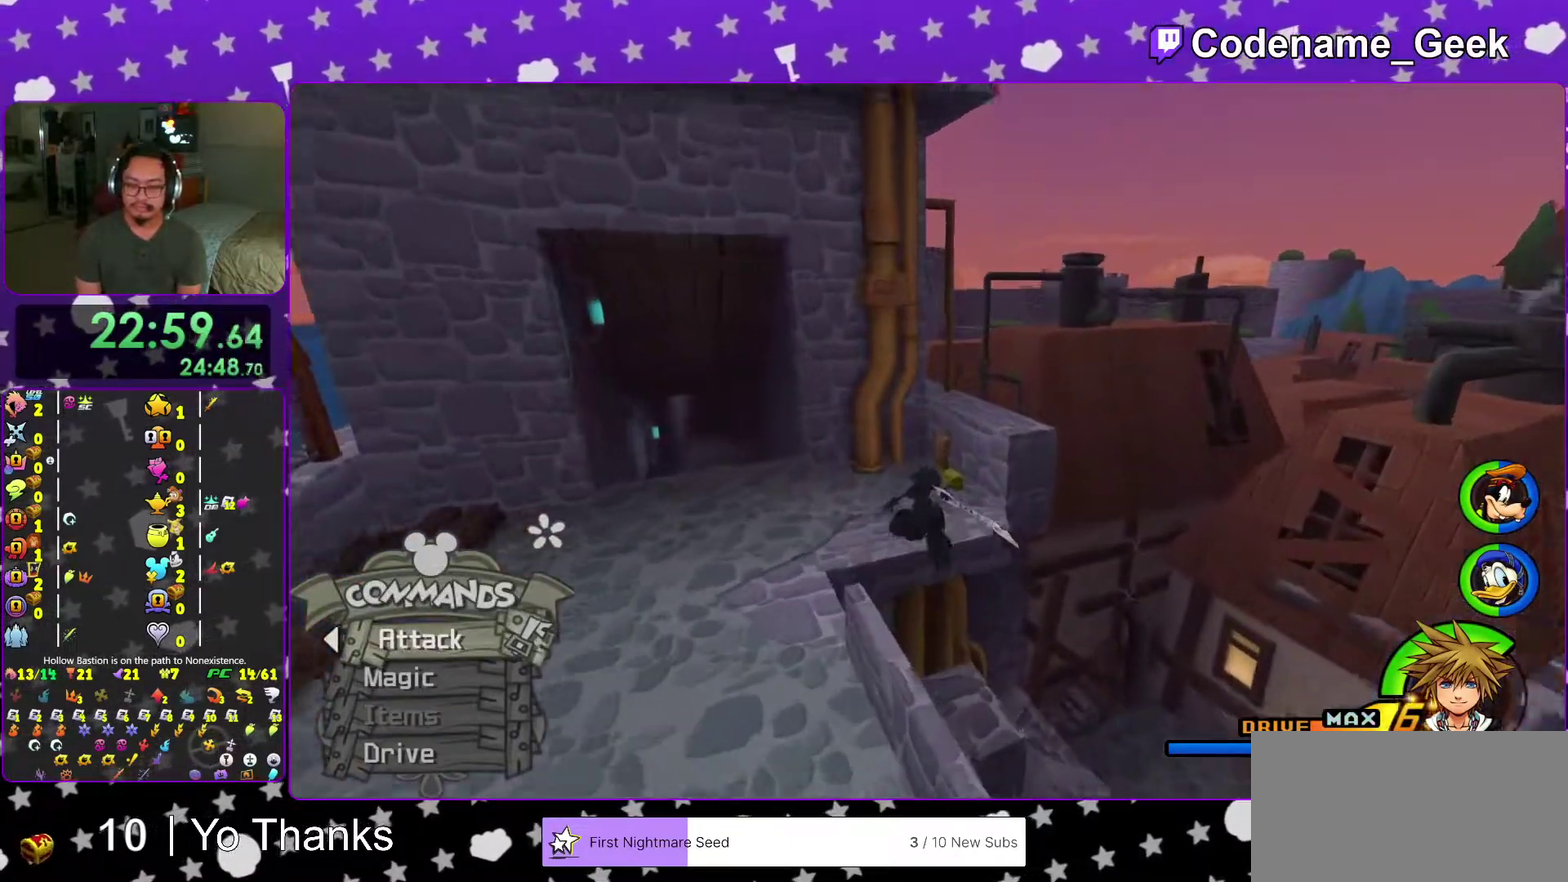
{"dt_ms": 300, "buttons": [], "left_stick": "up", "right_stick": "center", "events": [[233, "Y", "up"]]}
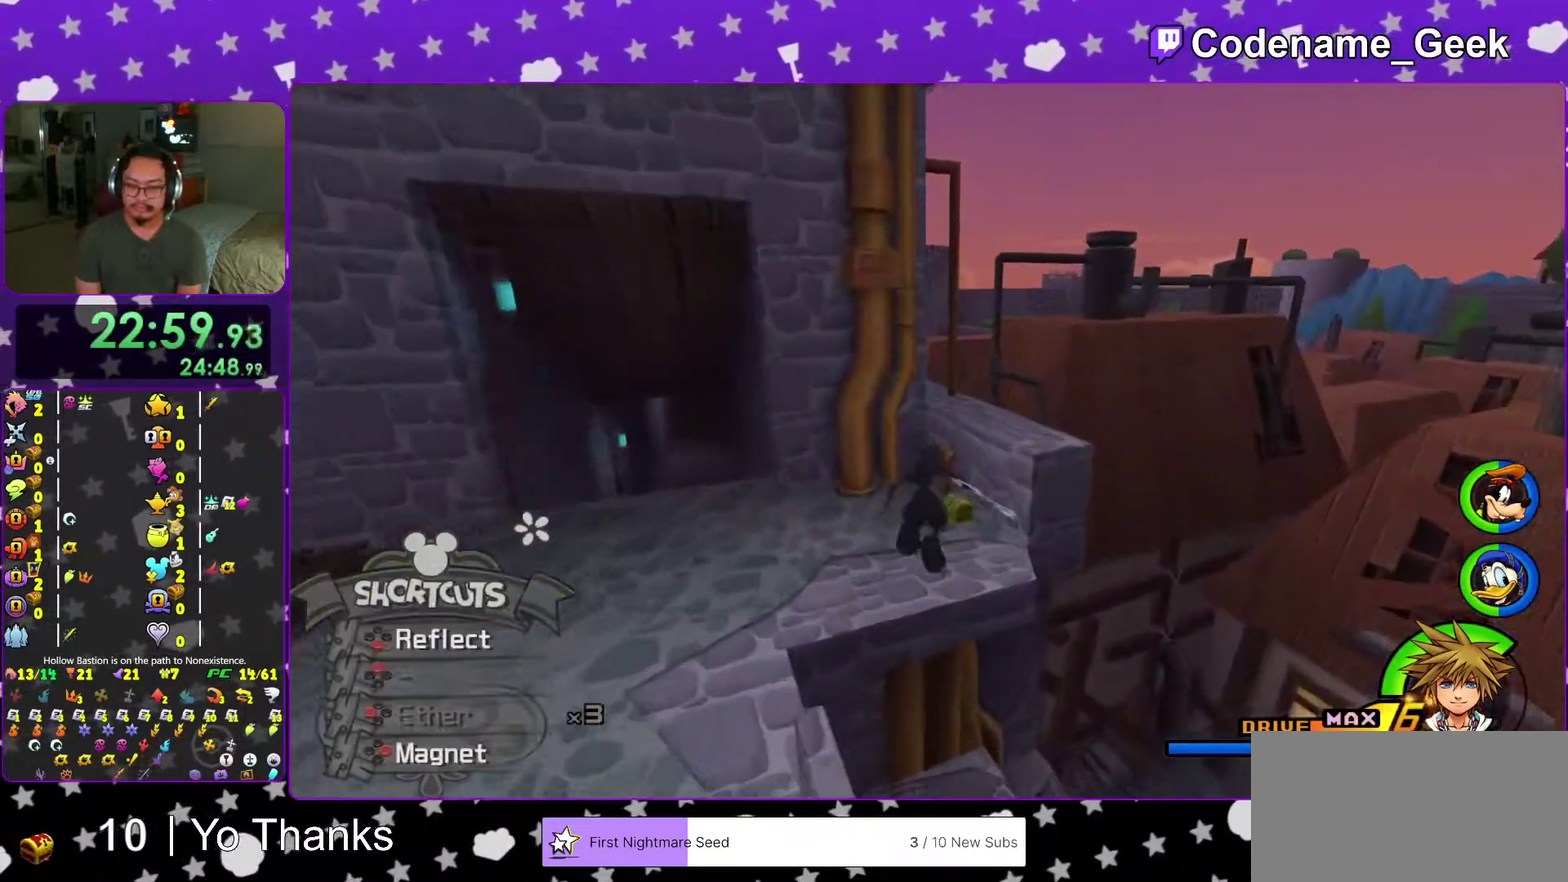
{"dt_ms": 601, "buttons": [], "left_stick": "up", "right_stick": "left", "events": [[217, "right_stick", "left"], [267, "right_stick", "center"], [417, "right_stick", "left"], [467, "right_stick", "center"], [601, "right_stick", "left"]]}
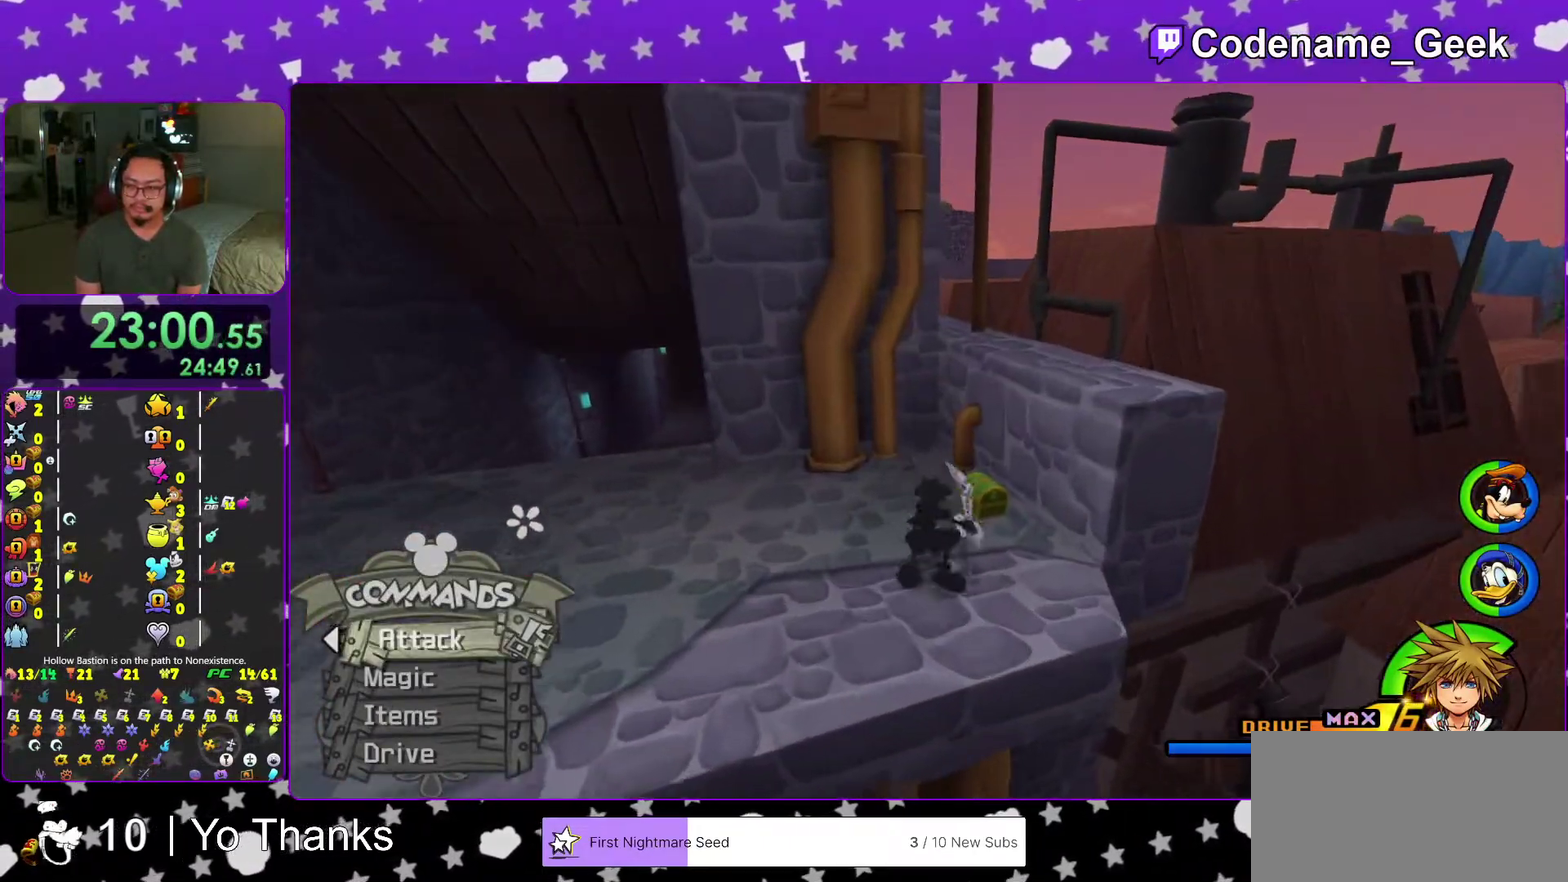
{"dt_ms": 400, "buttons": ["X"], "left_stick": "up", "right_stick": "center"}
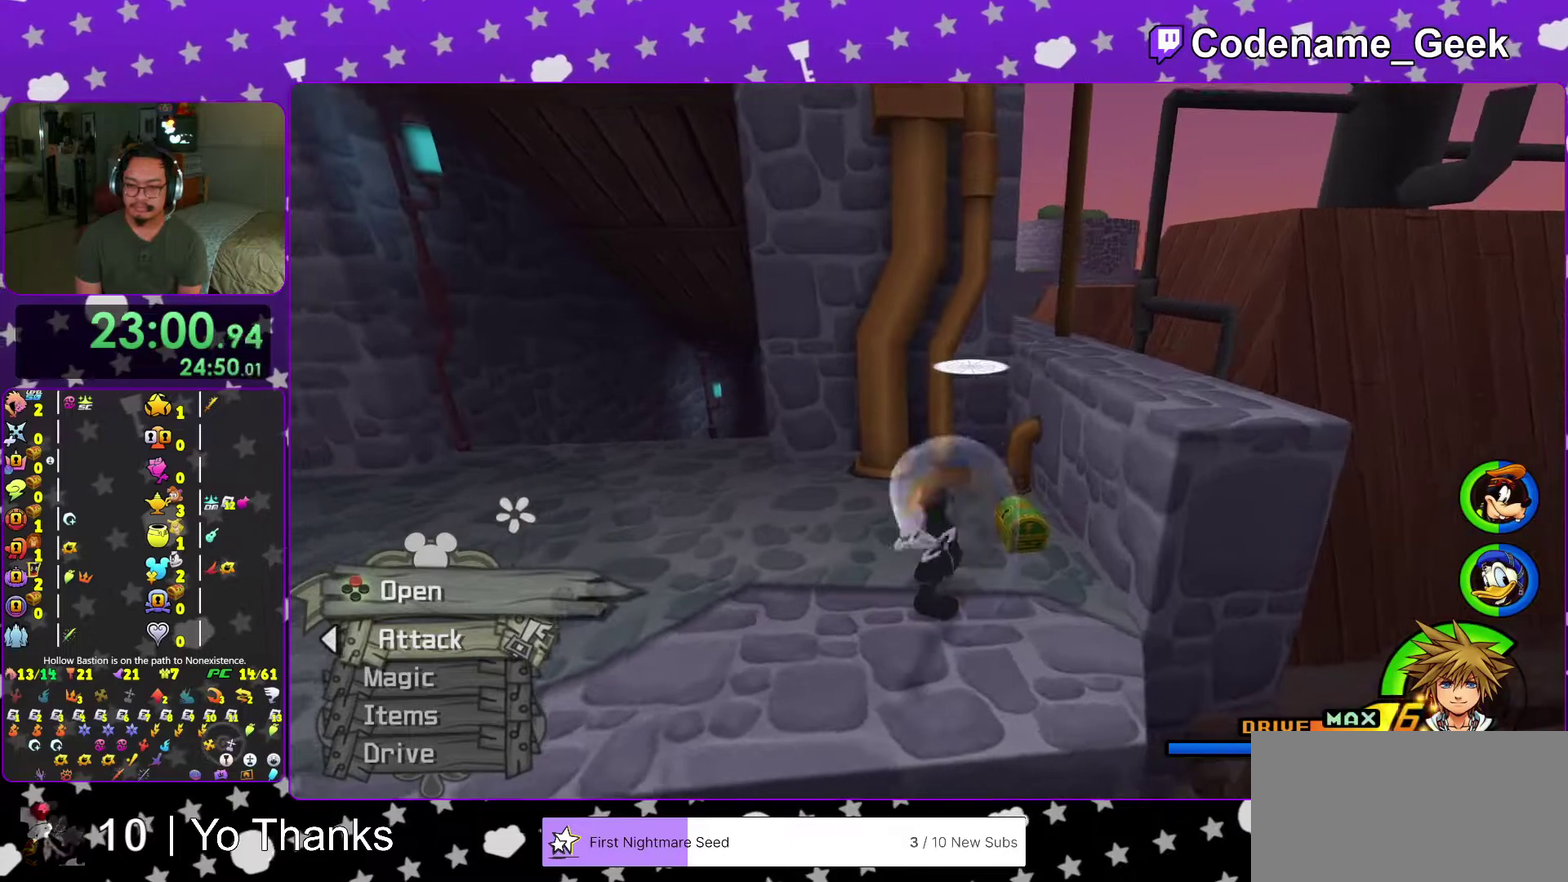
{"dt_ms": 601, "buttons": [], "left_stick": "center", "right_stick": "center"}
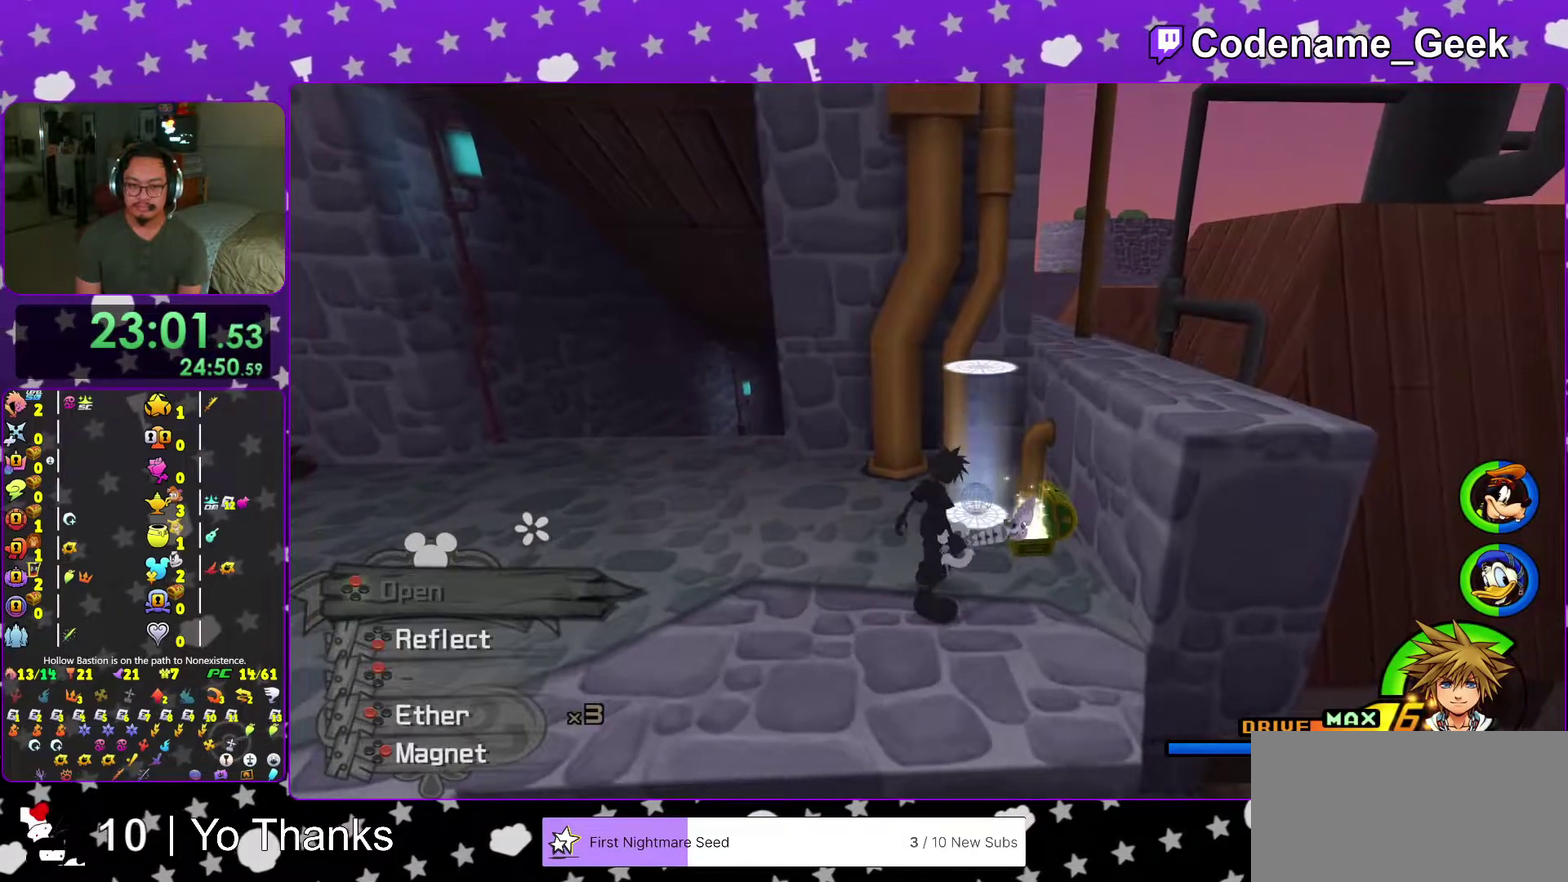
{"dt_ms": 400, "buttons": ["B"], "left_stick": "up-left", "right_stick": "center", "events": [[100, "left_stick", "up-left"], [233, "B", "down"], [333, "B", "up"], [383, "B", "down"]]}
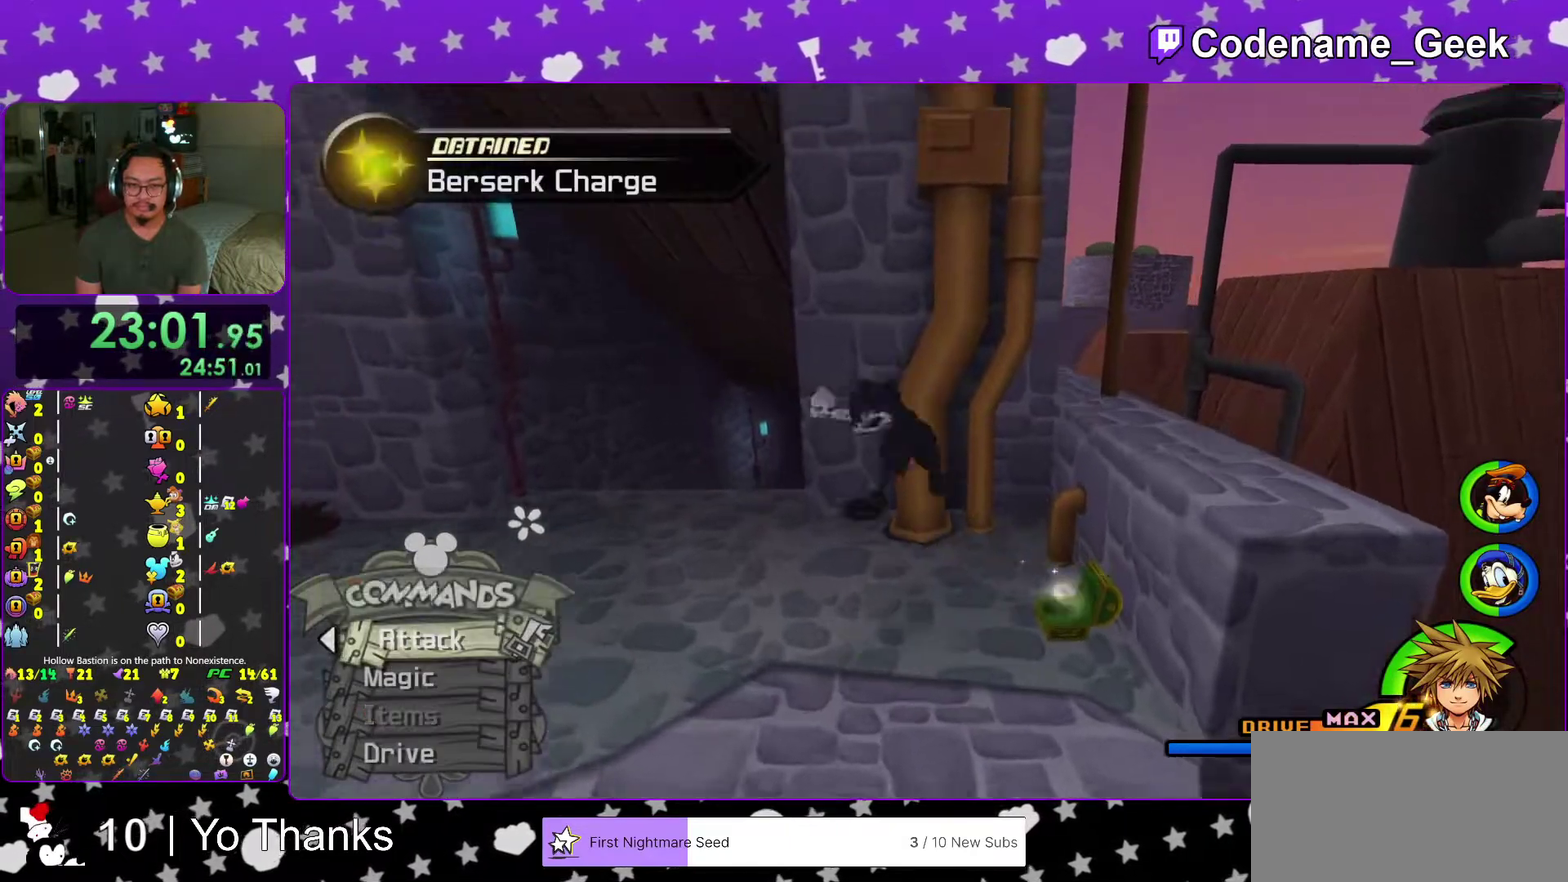
{"dt_ms": 601, "buttons": ["Y"], "left_stick": "up", "right_stick": "center", "events": [[133, "B", "up"], [217, "Y", "down"], [217, "right_stick", "down-right"], [384, "right_stick", "center"], [417, "left_stick", "up"]]}
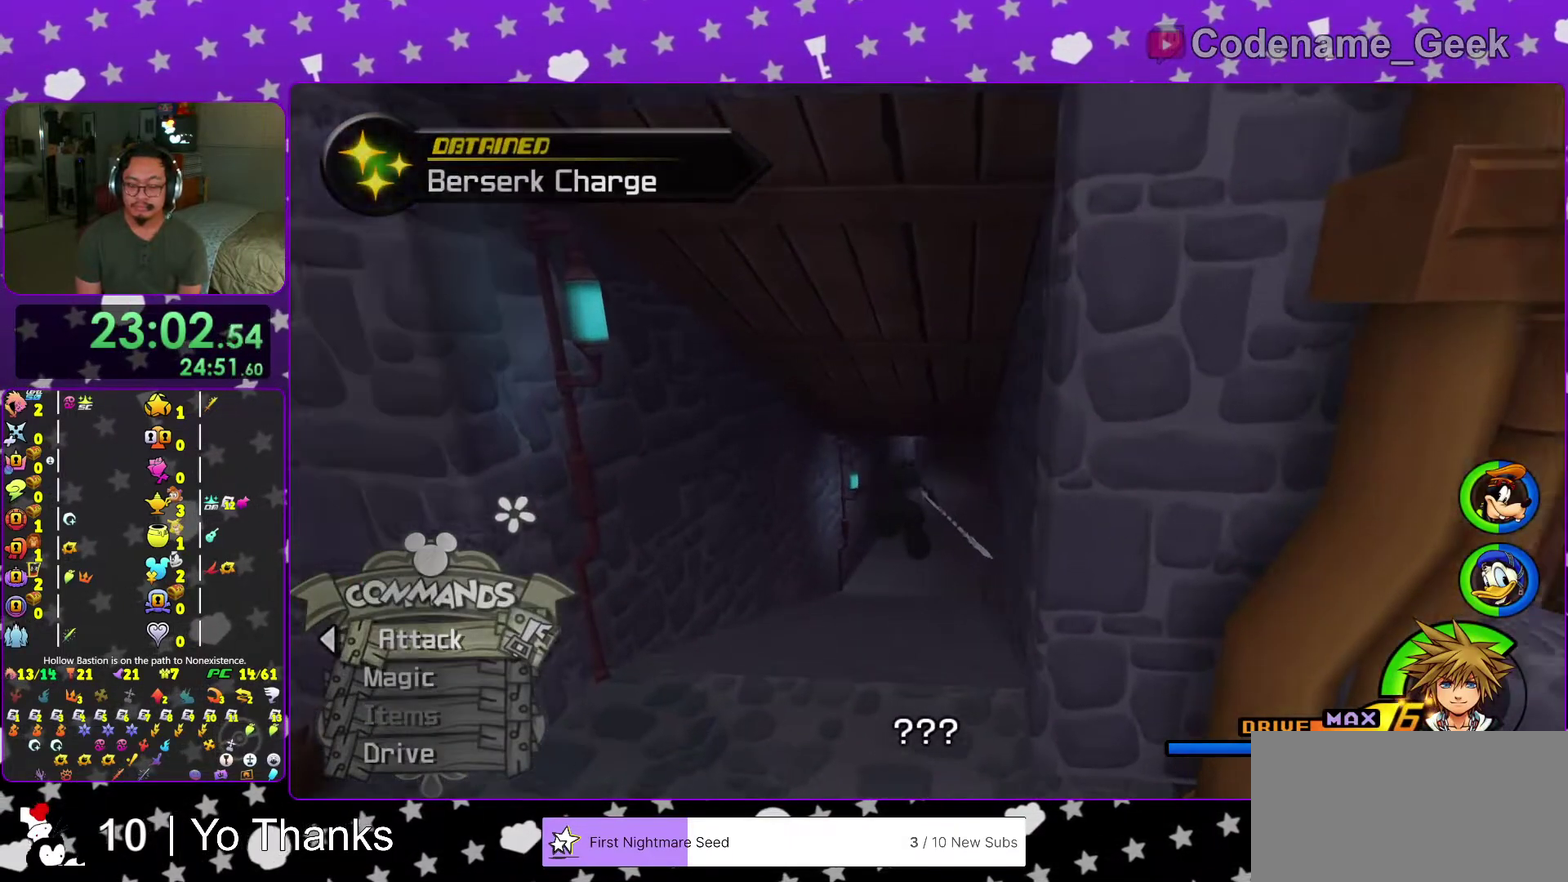
{"dt_ms": 400, "buttons": ["B"], "left_stick": "up", "right_stick": "center", "events": [[50, "B", "down"], [50, "Y", "up"], [150, "B", "up"], [216, "B", "down"], [317, "B", "up"], [400, "B", "down"]]}
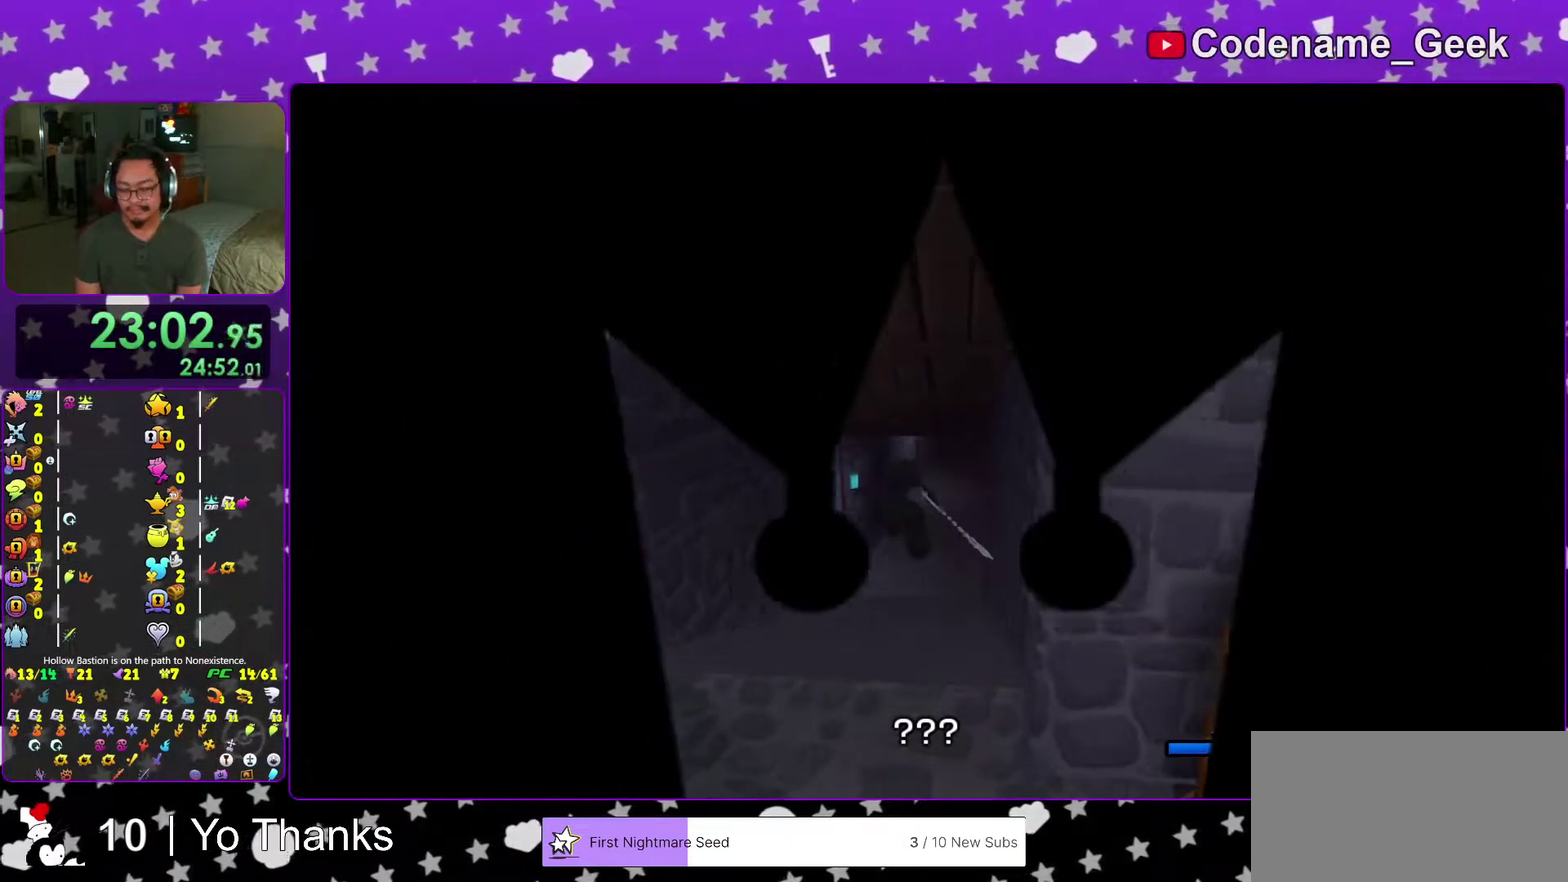
{"dt_ms": 601, "buttons": ["B"], "left_stick": "center", "right_stick": "center"}
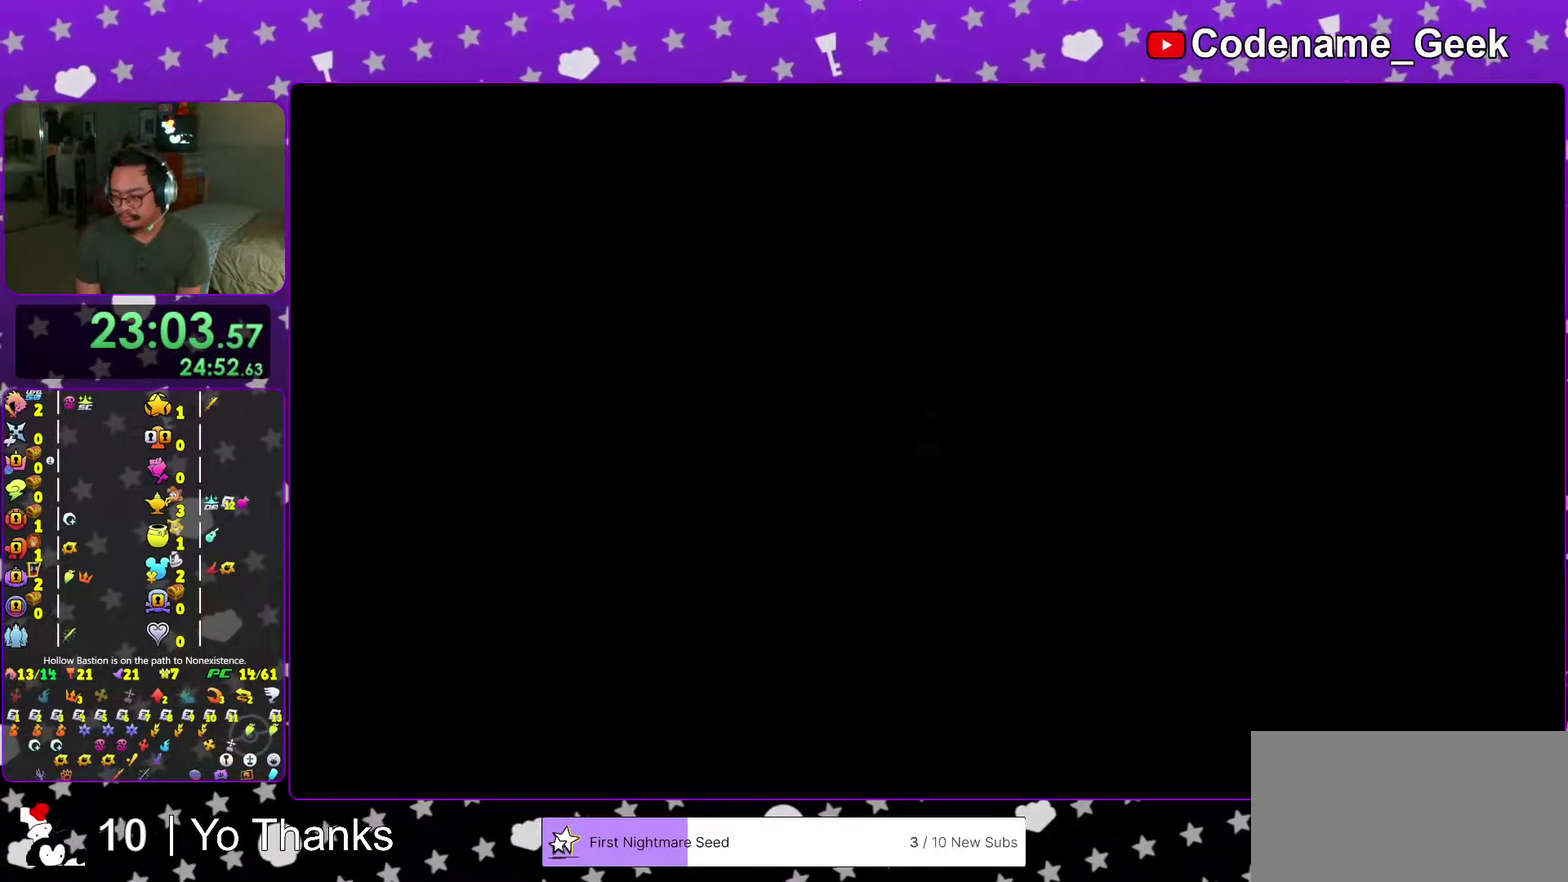
{"dt_ms": 400, "buttons": [], "left_stick": "center", "right_stick": "center"}
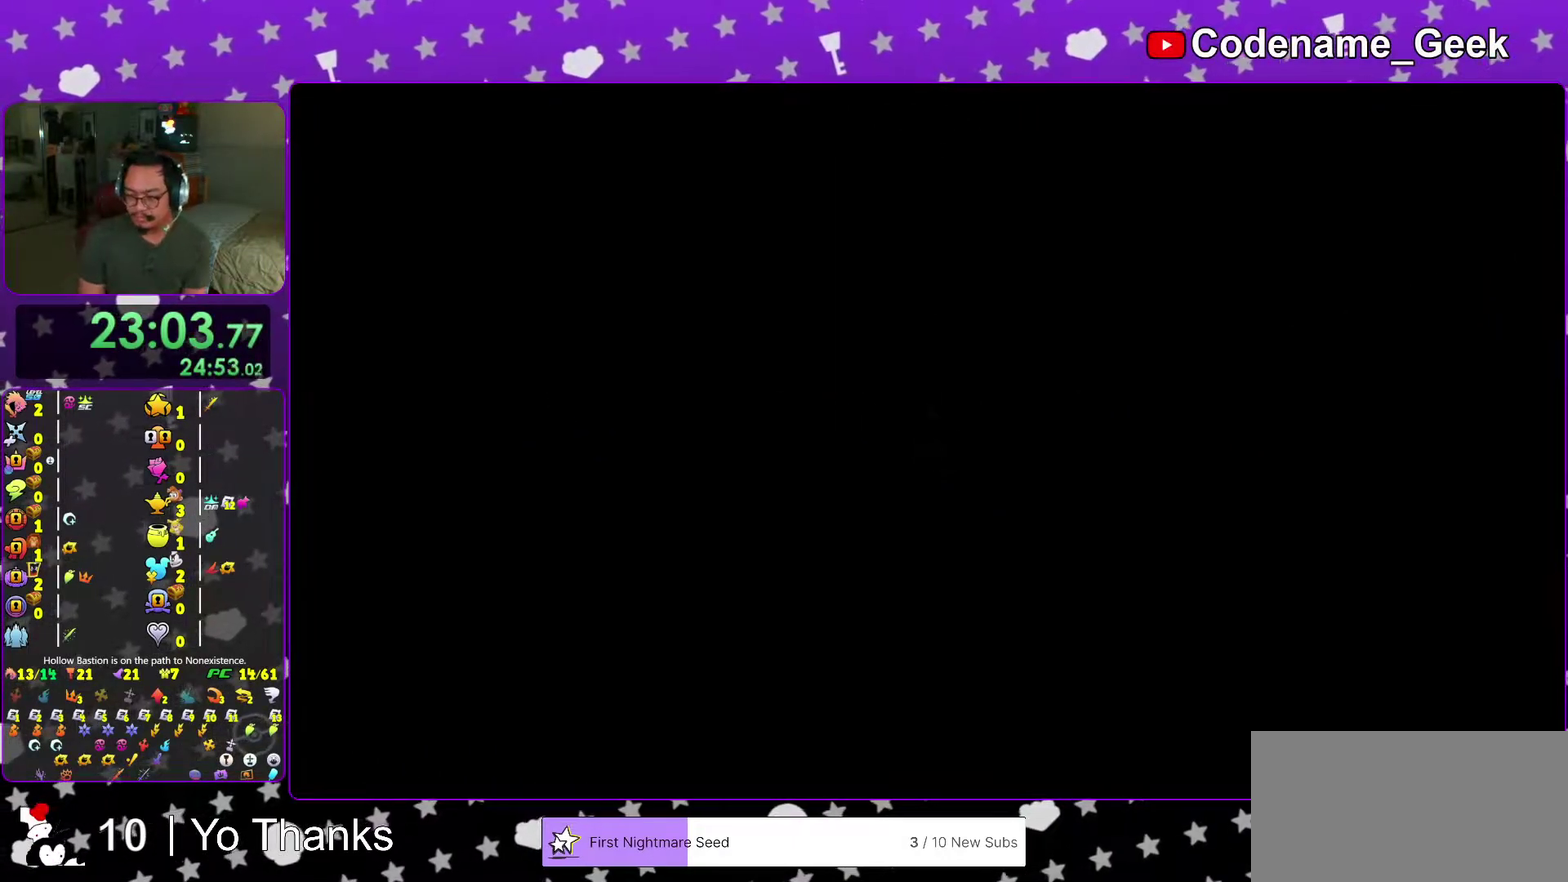
{"dt_ms": 501, "buttons": [], "left_stick": "center", "right_stick": "center", "events": [[50, "B", "down"], [133, "B", "up"], [250, "B", "down"], [350, "B", "up"], [417, "B", "down"], [501, "B", "up"]]}
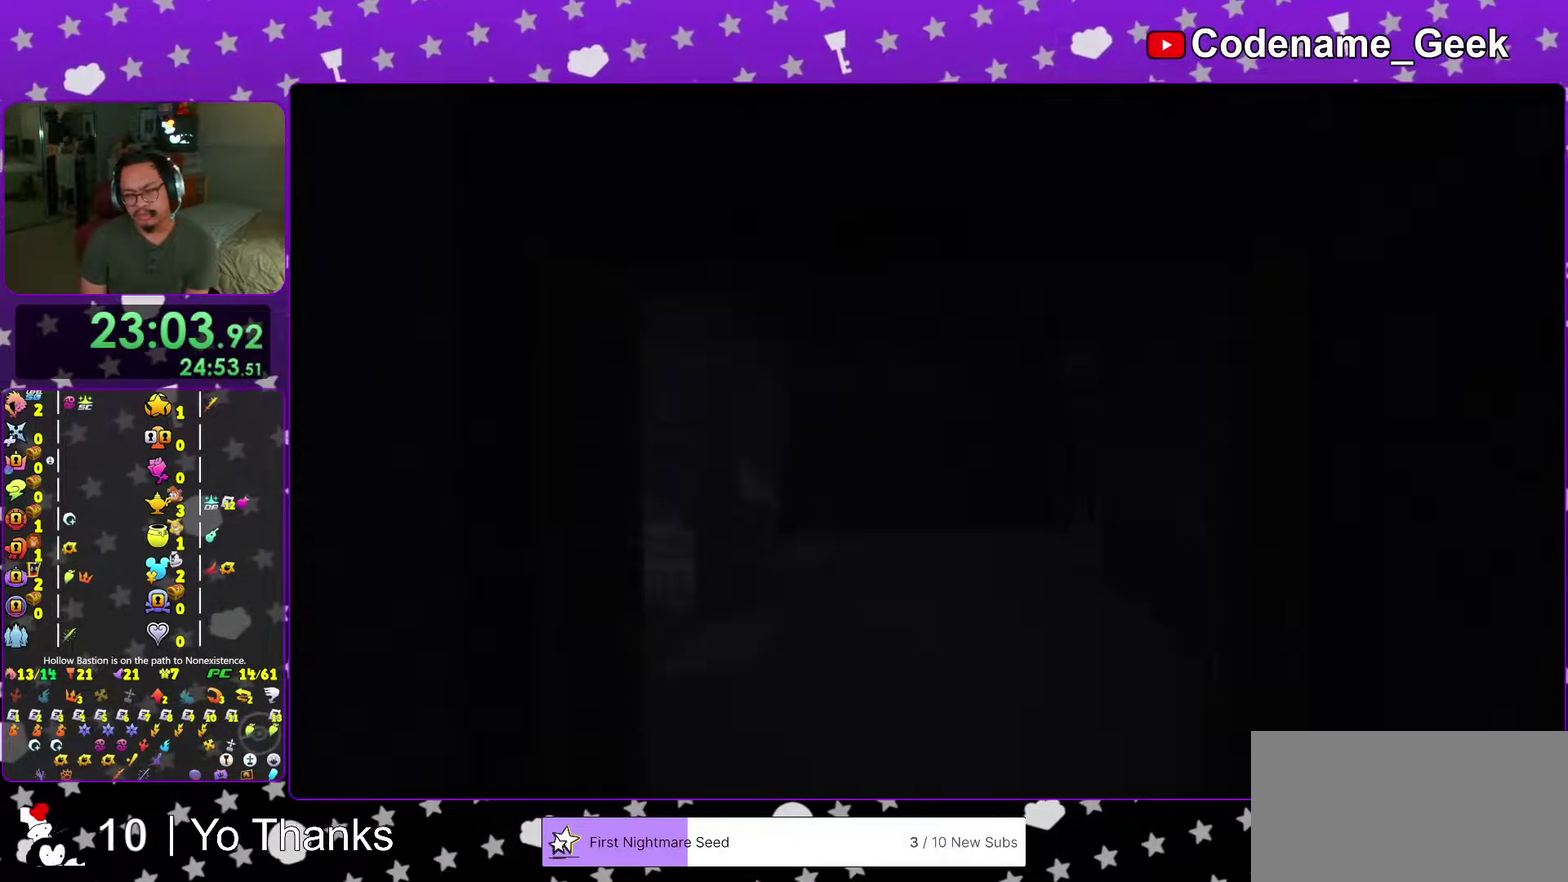
{"dt_ms": 300, "buttons": ["B"], "left_stick": "center", "right_stick": "center", "events": [[83, "B", "down"], [166, "B", "up"], [283, "B", "down"]]}
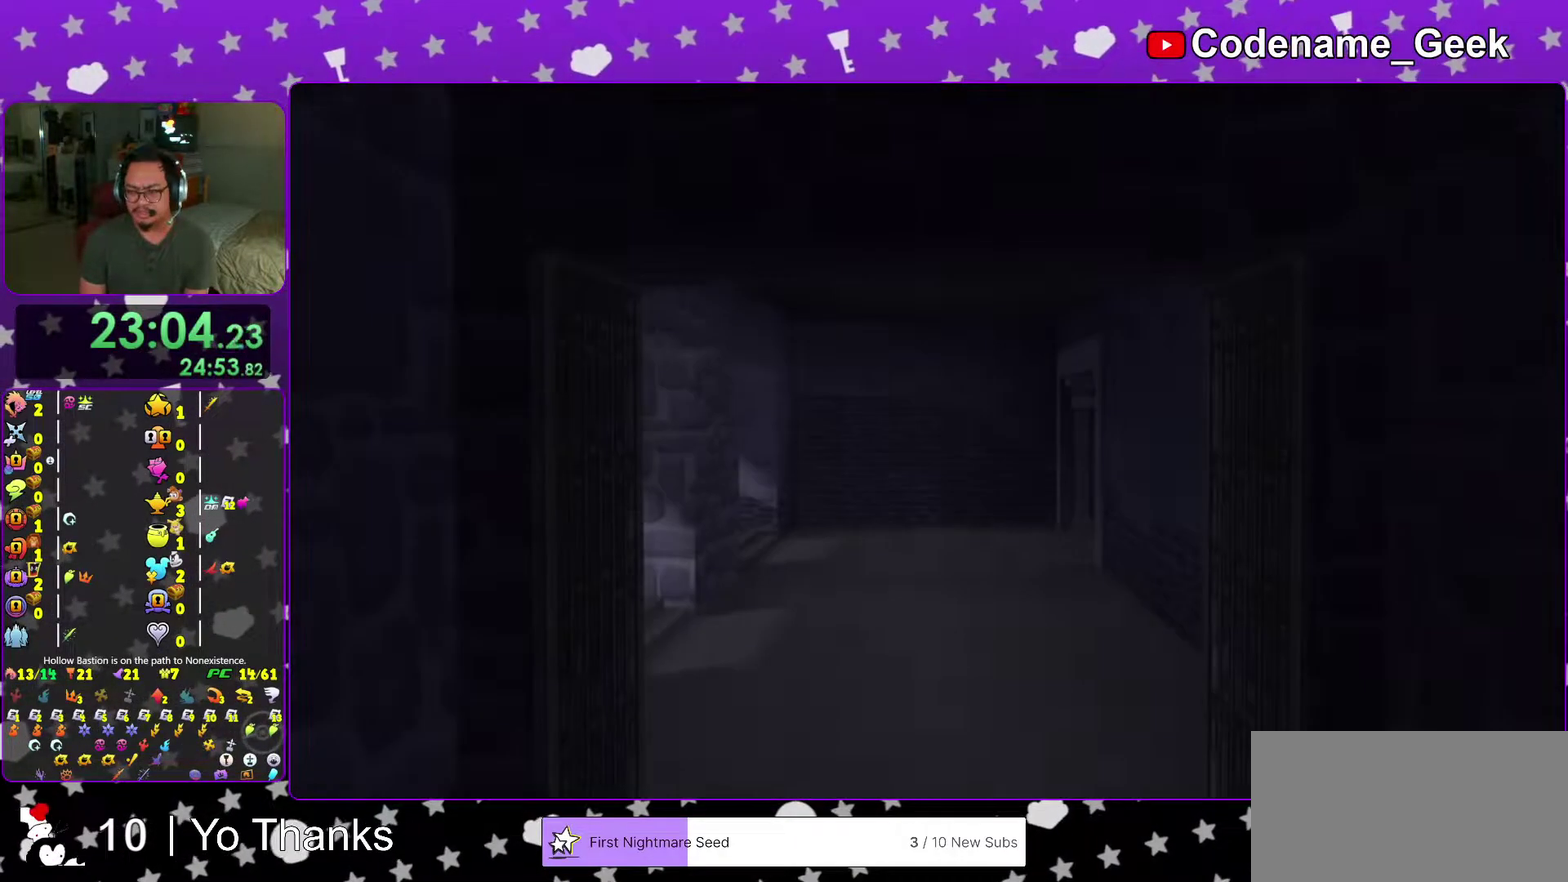
{"dt_ms": 901, "buttons": ["A"], "left_stick": "center", "right_stick": "center"}
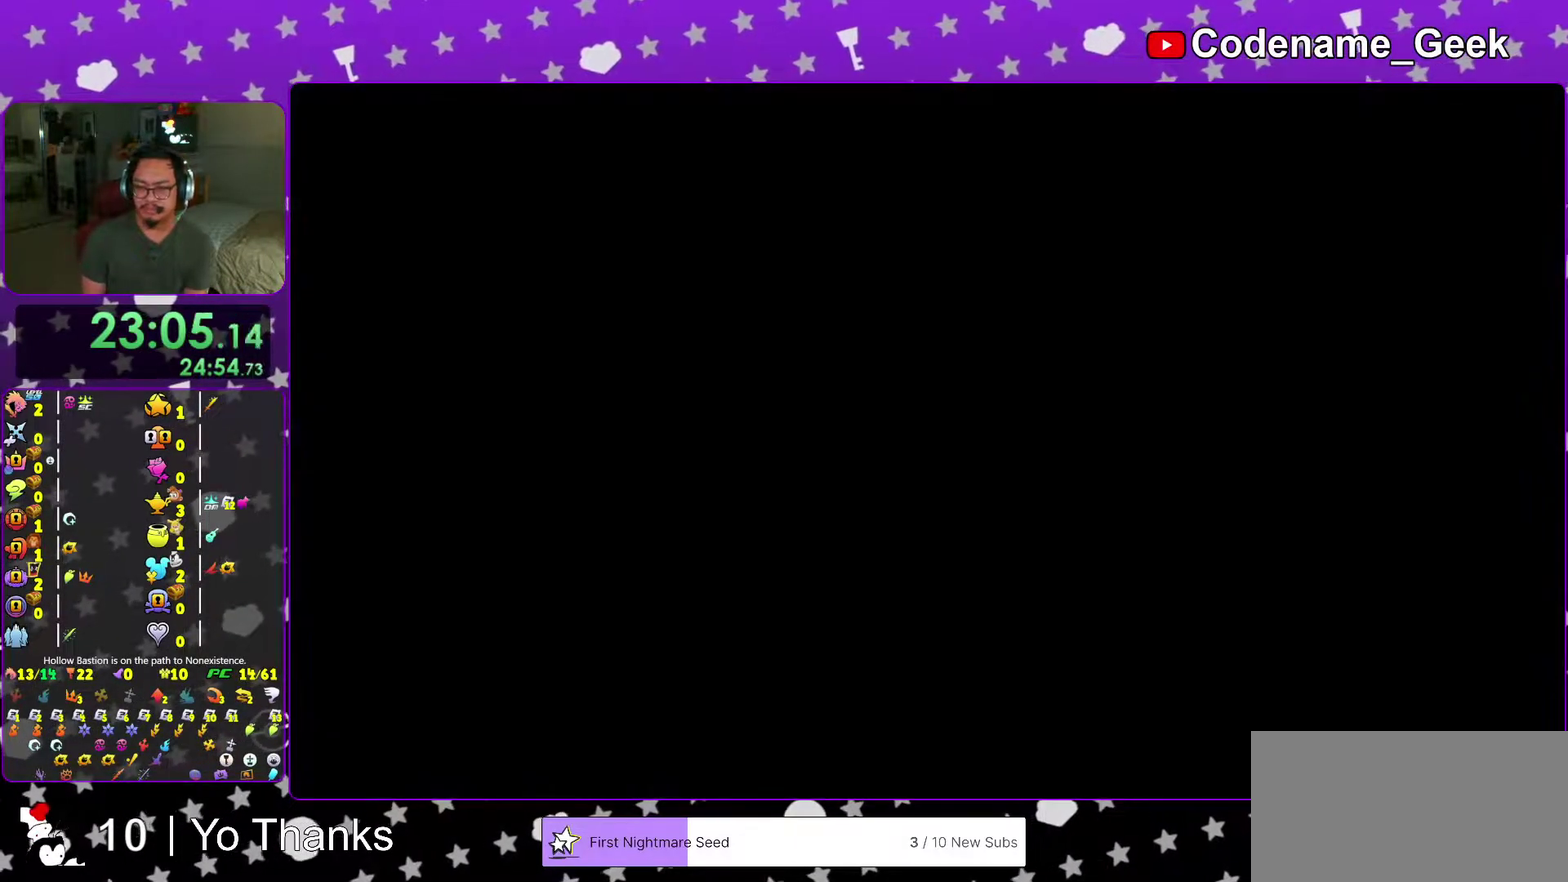
{"dt_ms": 300, "buttons": ["A"], "left_stick": "center", "right_stick": "center"}
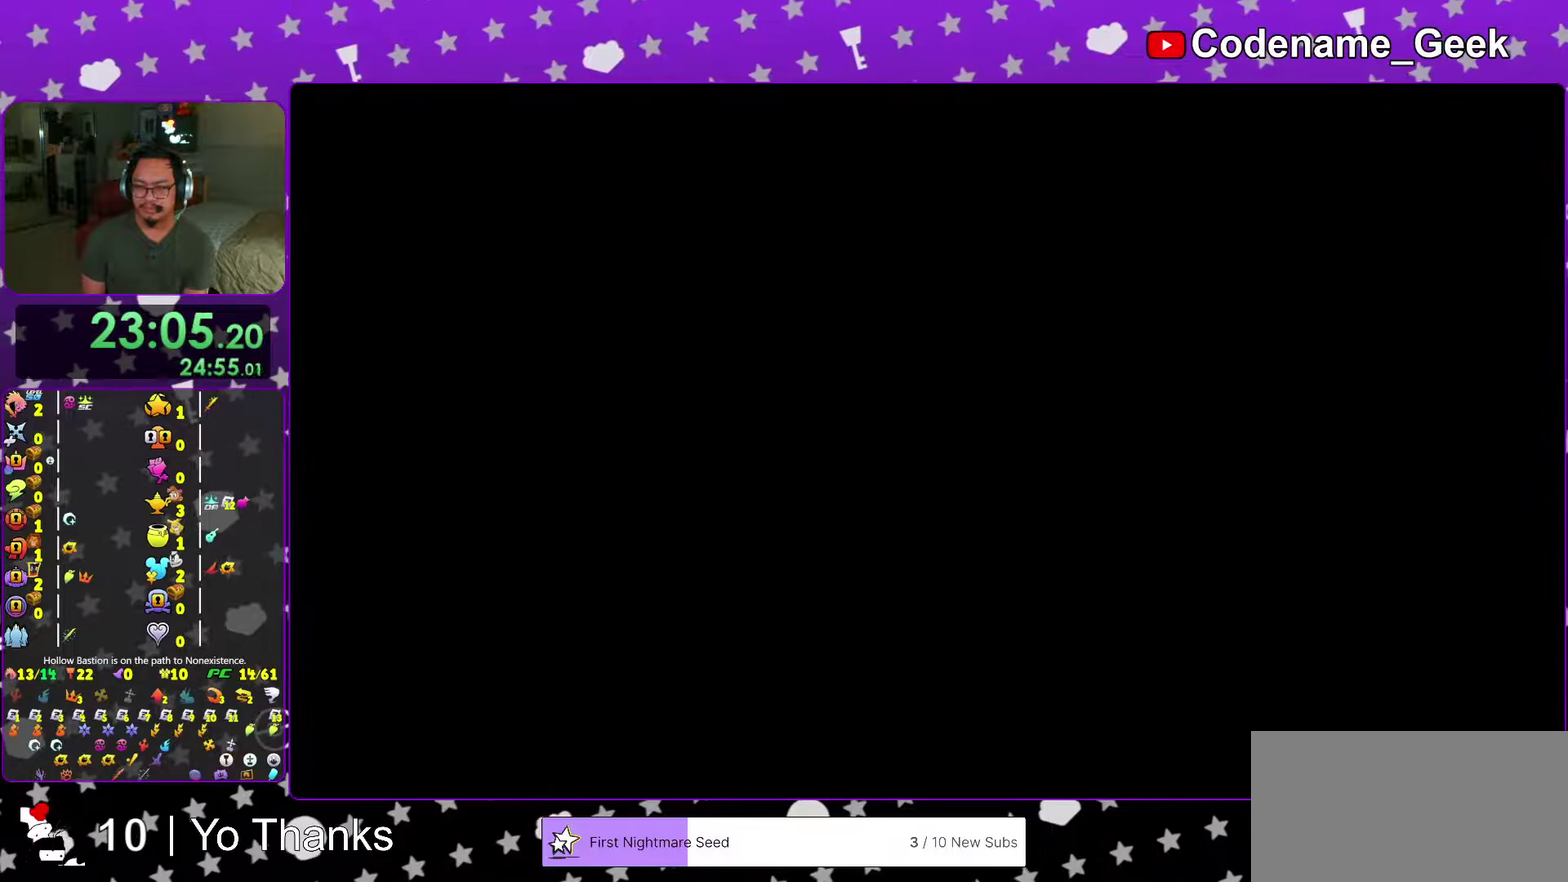
{"dt_ms": 701, "buttons": ["A"], "left_stick": "center", "right_stick": "center"}